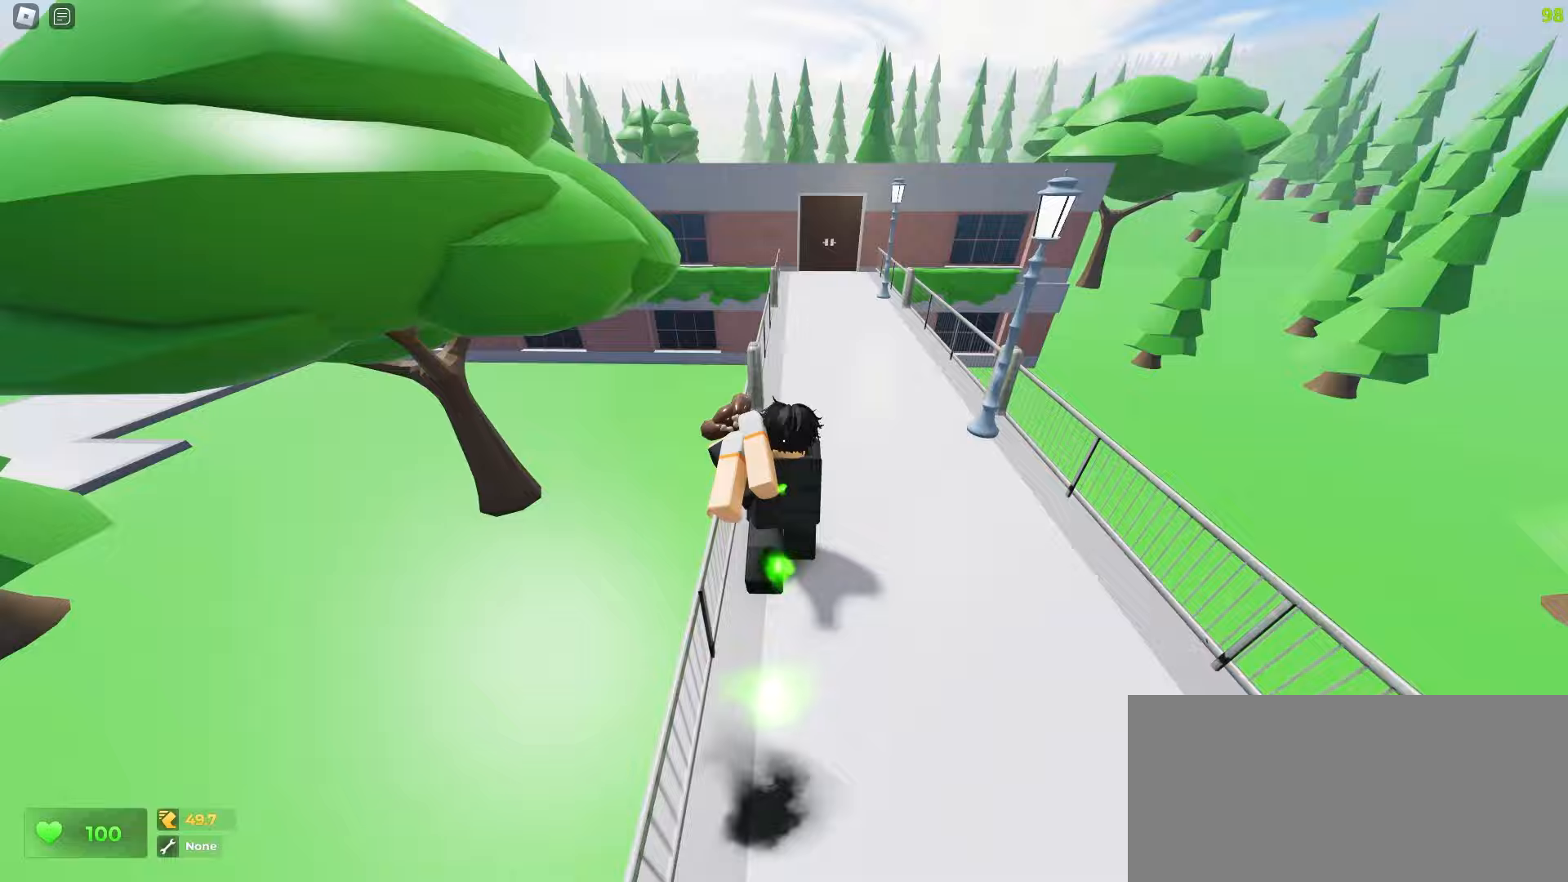
Gameplay with keyboard and mouse; each line is a JSON object with the keys and mouse buttons held at the frame after it. "events" lists presses ("down") and releases ("up") of "a", "ctrl", "d", "e", "f", "q", "r", "s", "shift", "tab", "w", "mouse_left", "mouse_wheel", "mouse_right", "mouse_mb4" and "mouse_mb5" between this image and that frame as [ms after this image, input, new state], when the widget could be followed in between; "space" appears only as held states. "mouse_left", "mouse_wheel", "mouse_right", "mouse_mb4", "mouse_mb5" = the "left", "wheel", "right", "mb4", "mb5" buttons of the "mouse" list. No other keys are recorded. "wheel" means that the mouse wheel is clicked or scrolled. Mouse movement is not recorded.
{"keys": ["a", "w"], "mouse": [], "events": []}
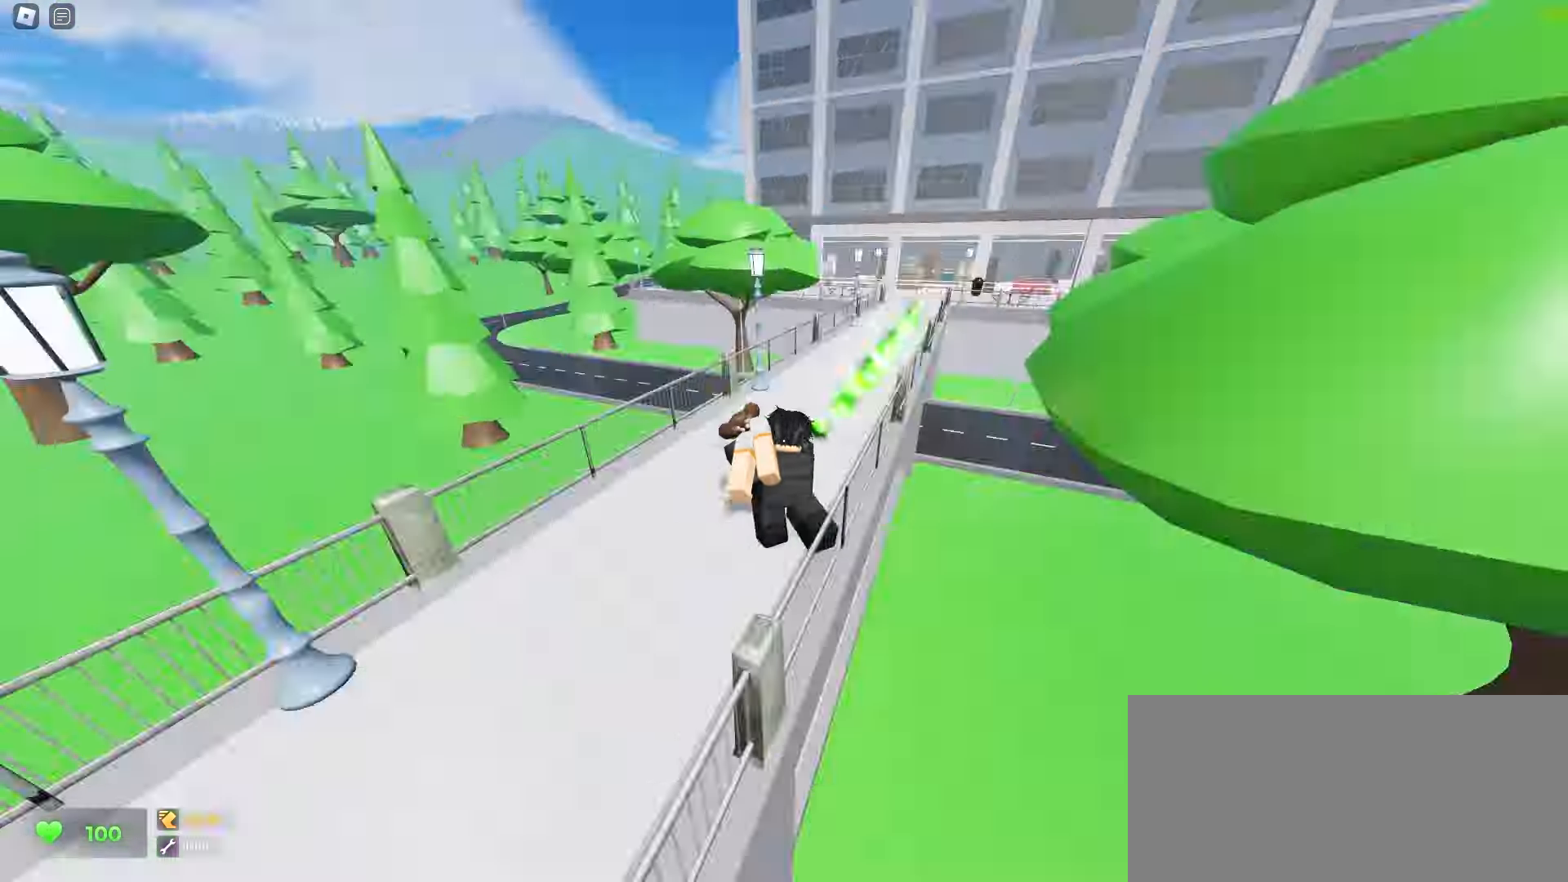
{"keys": ["d", "w"], "mouse": []}
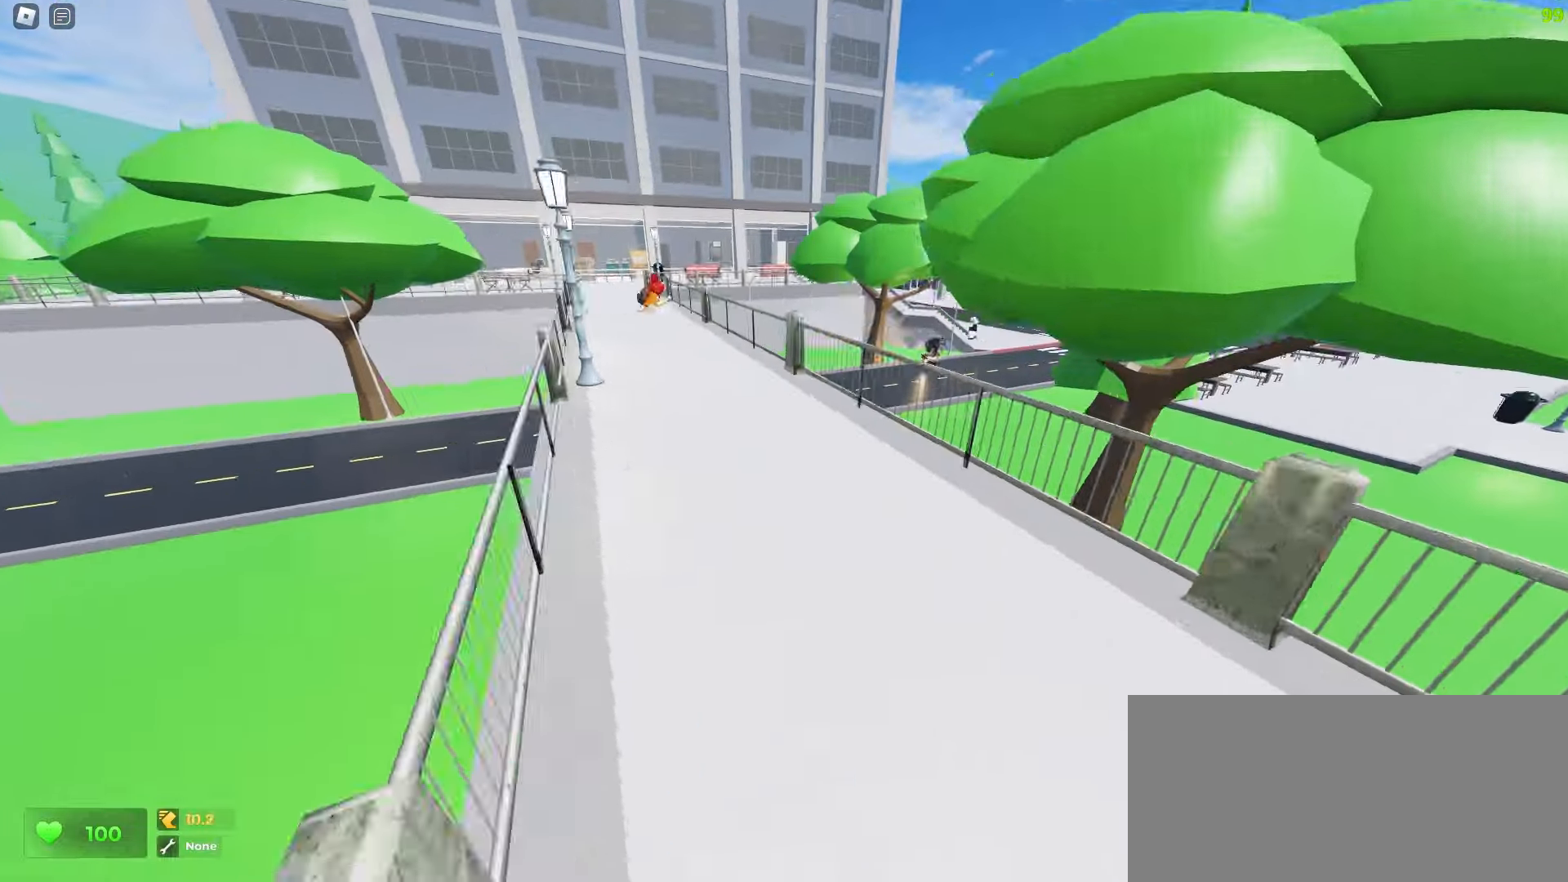
{"keys": ["a", "e", "w"], "mouse": [], "events": [[133, "d", "up"], [167, "a", "down"], [383, "e", "down"]]}
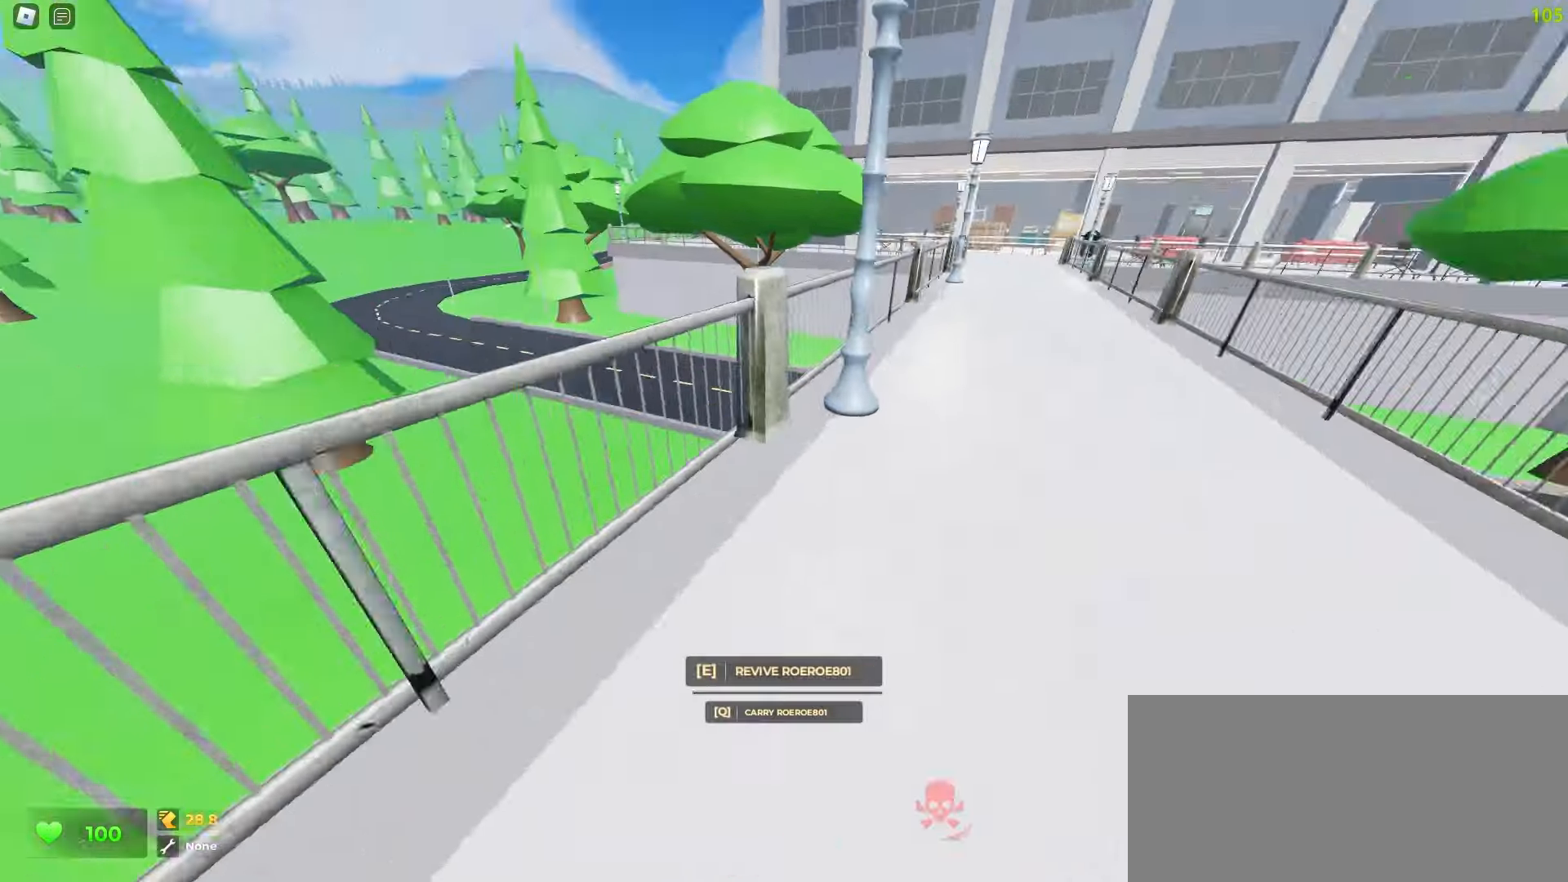
{"keys": ["a", "w"], "mouse": [], "events": [[17, "e", "up"], [50, "a", "up"], [383, "a", "down"]]}
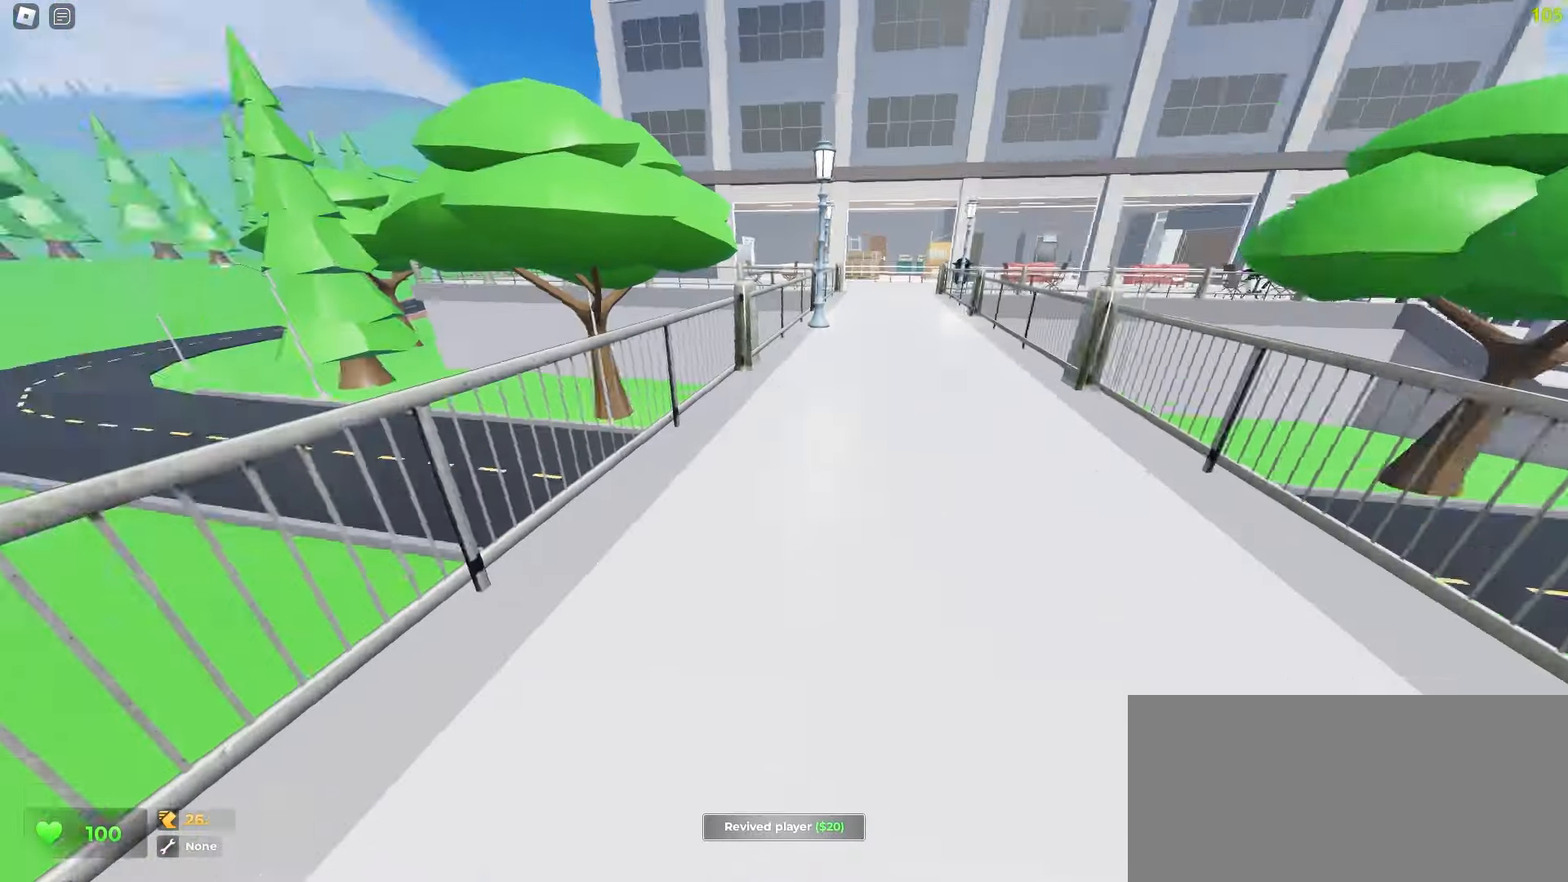
{"keys": ["d", "space", "w"], "mouse": []}
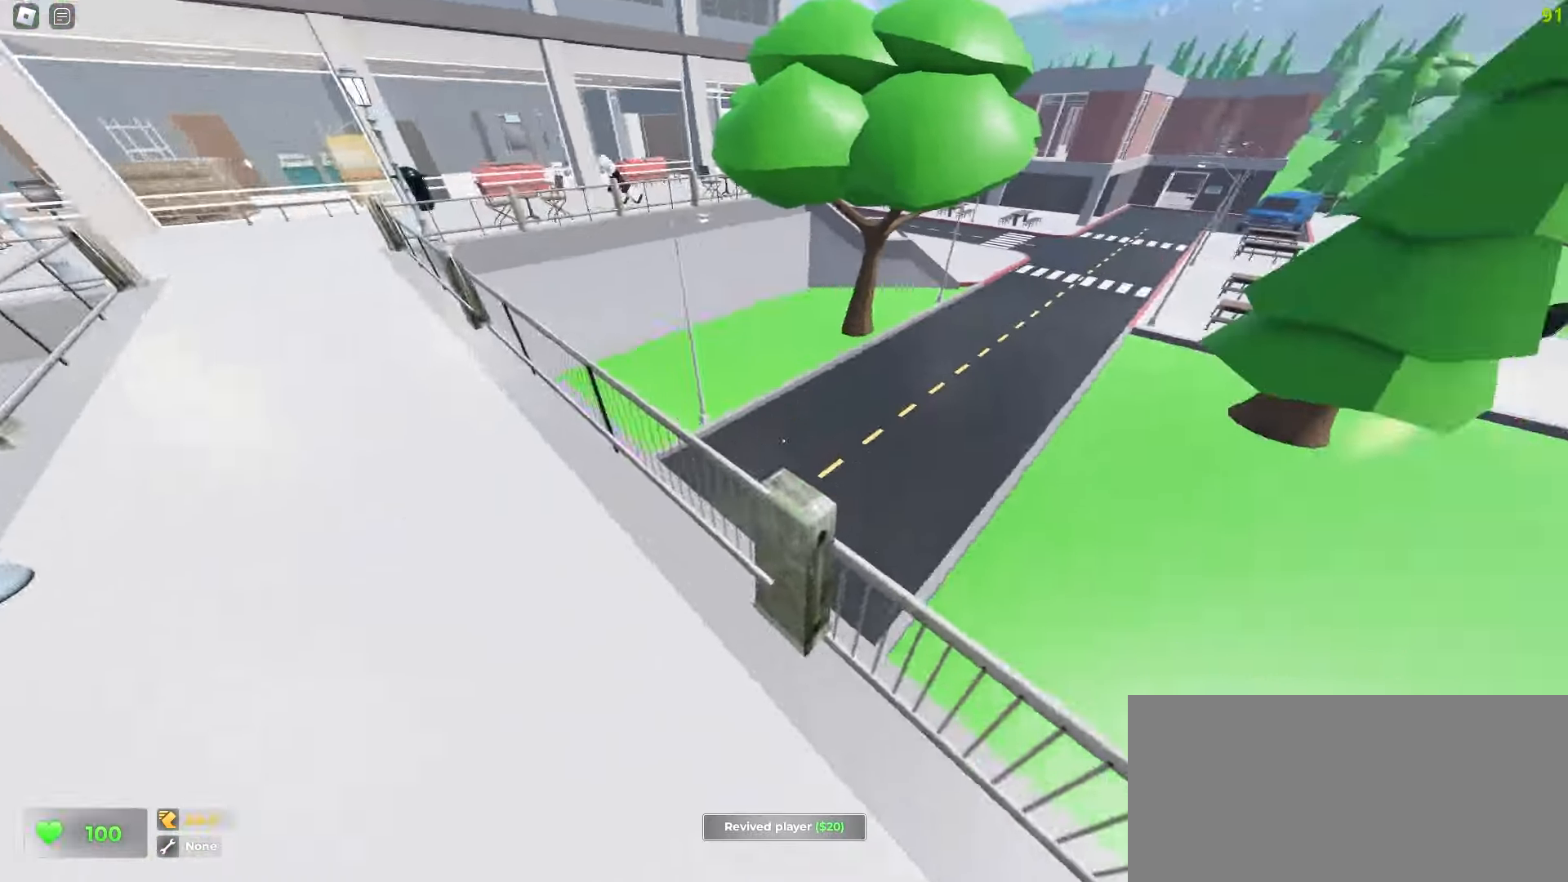
{"keys": ["a", "w"], "mouse": []}
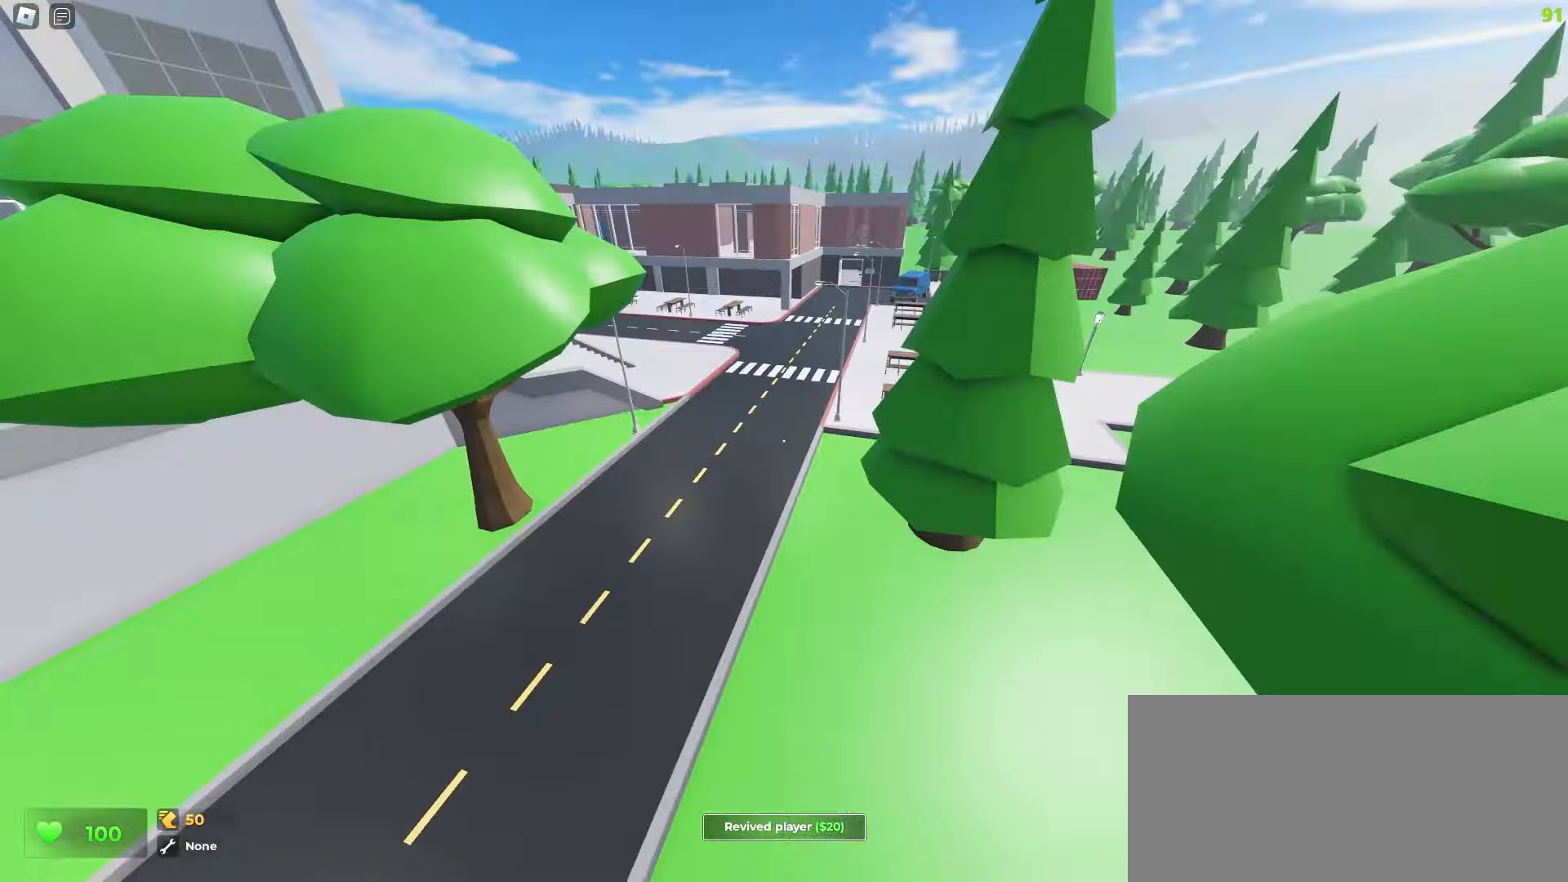
{"keys": ["w"], "mouse": [], "events": [[167, "a", "up"]]}
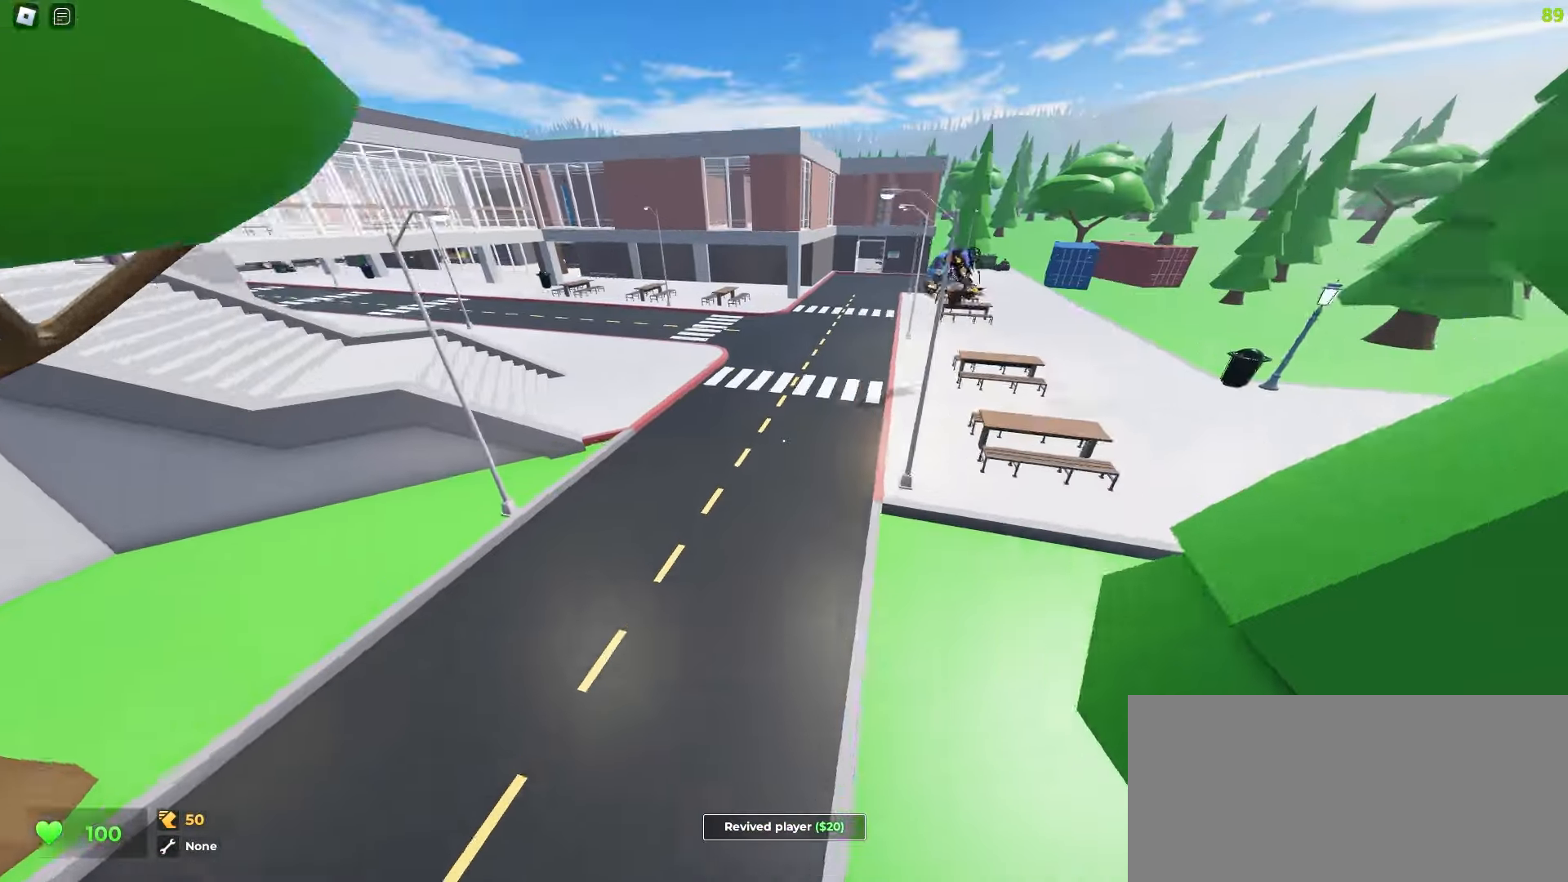
{"keys": ["d", "w"], "mouse": [], "events": [[217, "a", "down"], [283, "a", "up"], [300, "d", "down"]]}
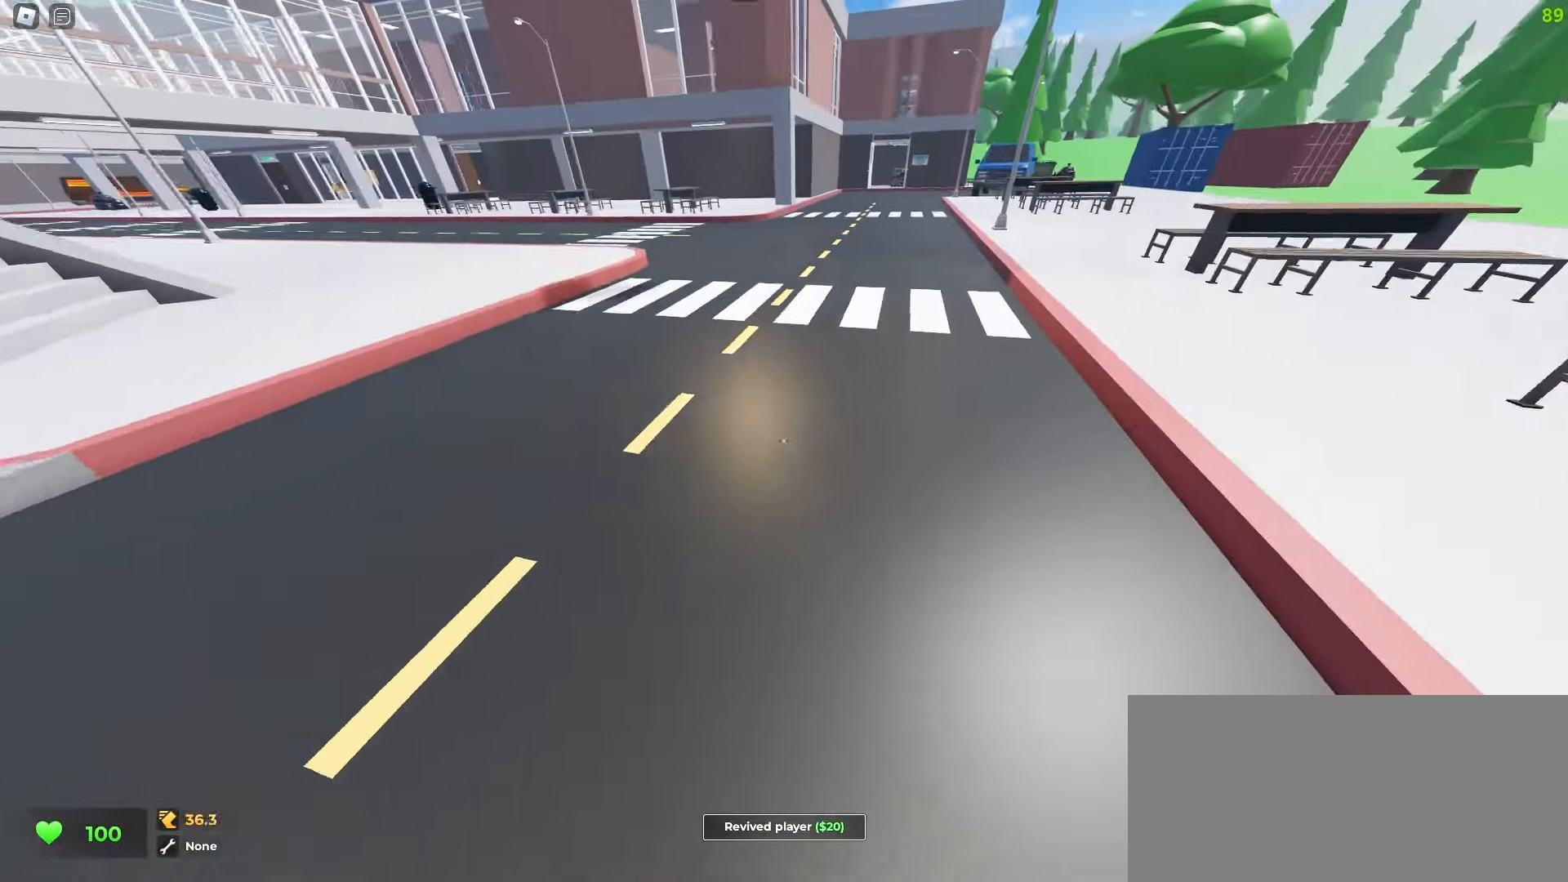
{"keys": ["a", "d", "w"], "mouse": [], "events": [[67, "a", "down"], [83, "d", "up"], [200, "a", "up"], [200, "d", "down"], [500, "a", "down"]]}